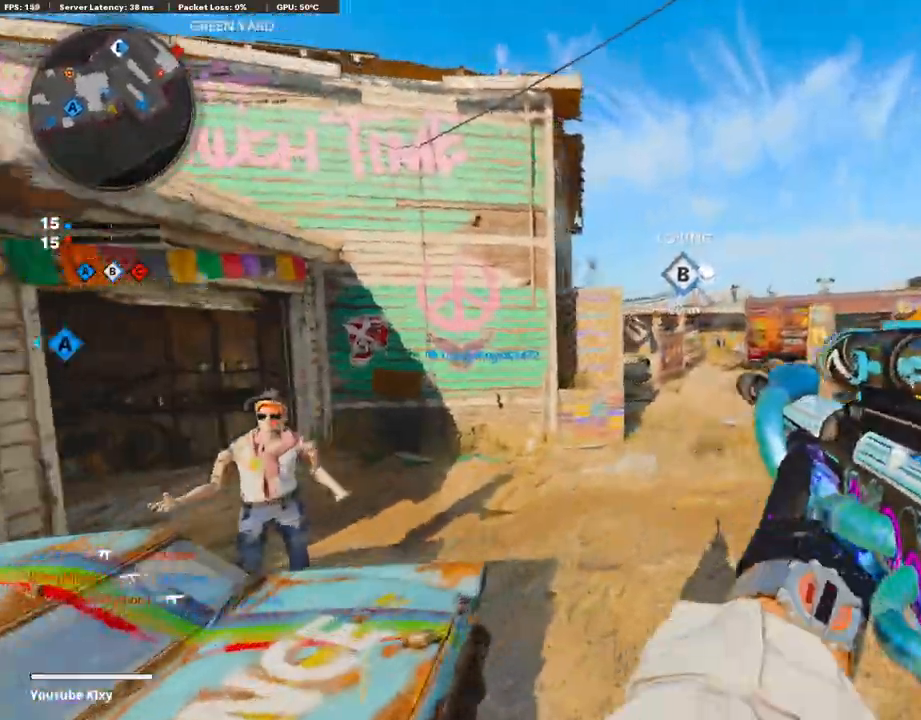
Gameplay with a controller (PlayStation layout); each line is a JSON object with the inputs held at the frame after it. "events" lists button and stick changes between this image and that frame as [ms after this image, input, new state], when the widget could be followed in between.
{"buttons": ["L3"], "left_stick": "up-right", "right_stick": "right", "events": [[67, "TRIANGLE", "down"], [118, "TRIANGLE", "up"], [168, "TRIANGLE", "down"], [252, "TRIANGLE", "up"], [285, "left_stick", "up-right"], [402, "L3", "down"], [453, "right_stick", "right"]]}
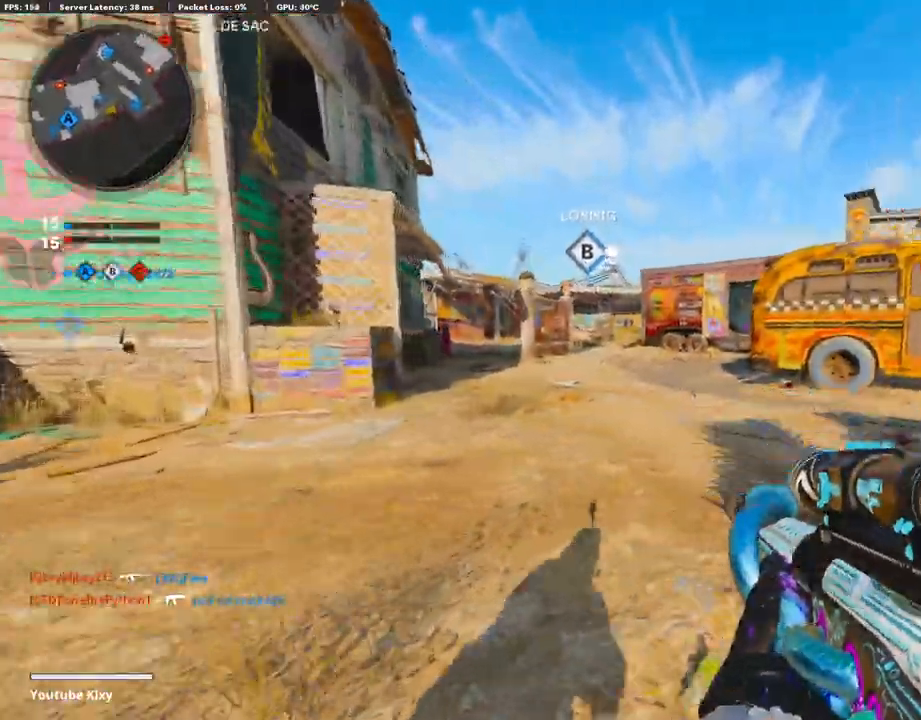
{"buttons": ["L3", "R3"], "left_stick": "up-right", "right_stick": "center", "events": [[168, "right_stick", "center"], [285, "R3", "down"], [369, "L3", "up"], [385, "R3", "up"], [503, "L3", "down"], [503, "R3", "down"]]}
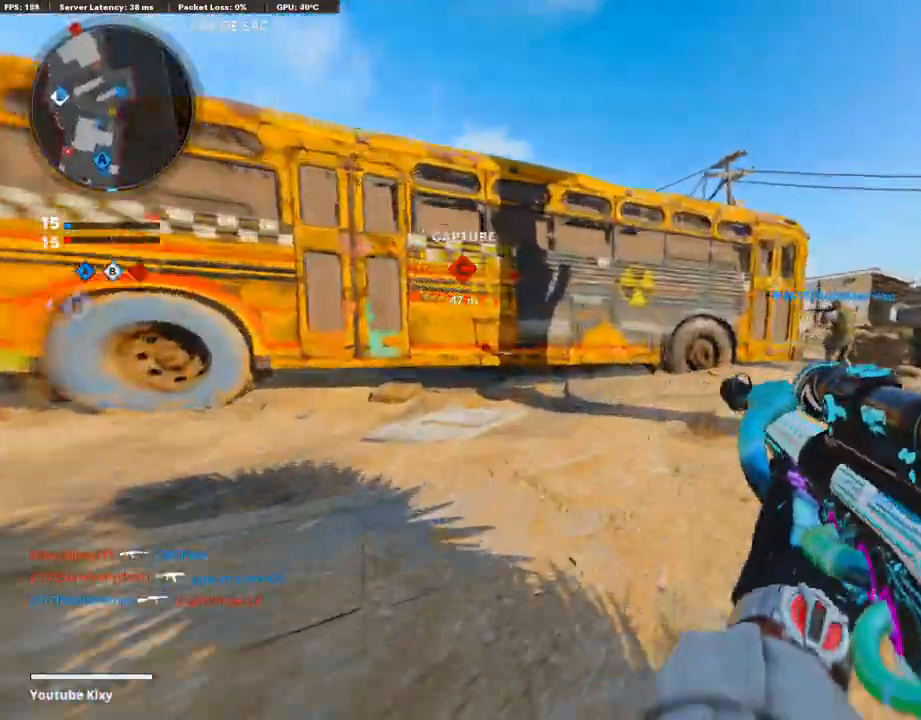
{"buttons": [], "left_stick": "up-right", "right_stick": "right", "events": [[100, "R3", "up"], [100, "right_stick", "right"], [117, "L3", "up"], [201, "right_stick", "center"], [469, "right_stick", "right"]]}
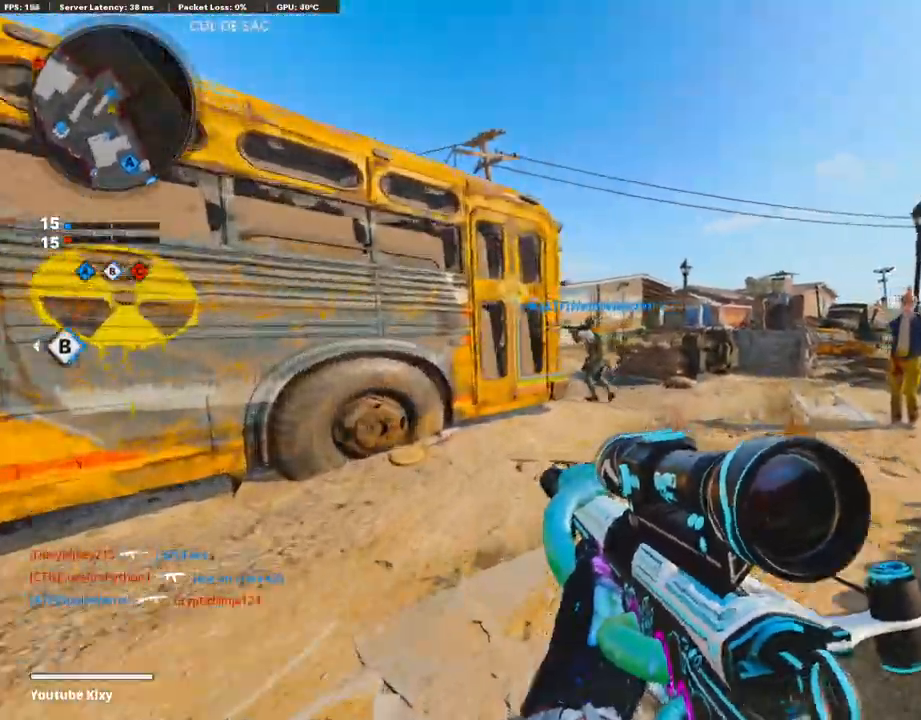
{"buttons": ["L3", "R3"], "left_stick": "up-right", "right_stick": "center", "events": [[67, "right_stick", "center"], [118, "right_stick", "left"], [252, "R3", "down"], [252, "right_stick", "center"], [352, "R3", "up"], [386, "right_stick", "left"], [486, "right_stick", "center"], [503, "L3", "down"], [503, "R3", "down"]]}
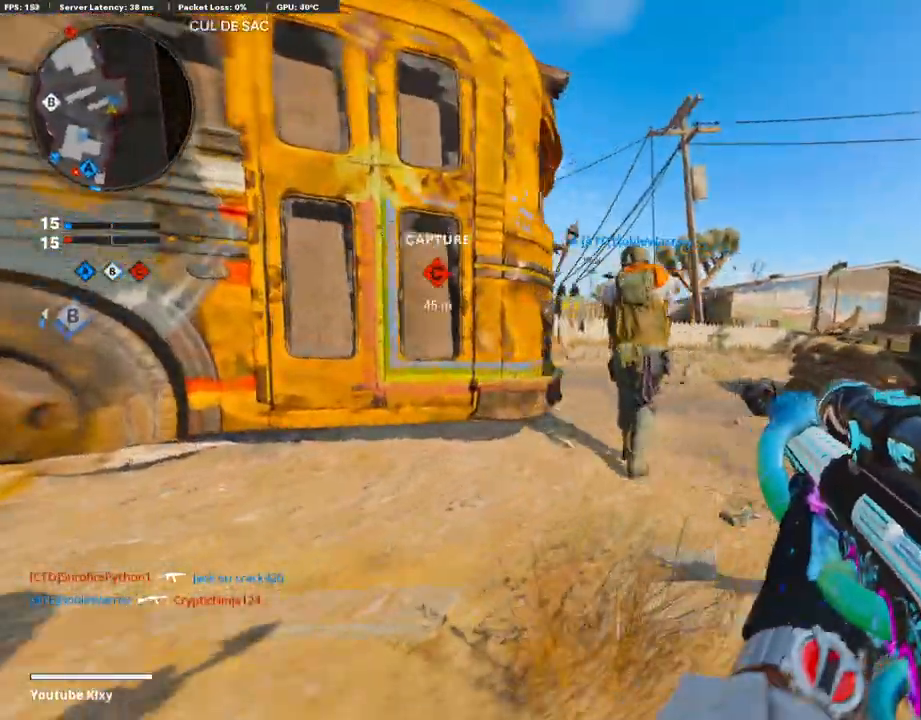
{"buttons": ["L1"], "left_stick": "right", "right_stick": "center", "events": [[101, "R3", "up"], [101, "right_stick", "left"], [201, "L3", "up"], [235, "right_stick", "center"], [252, "left_stick", "right"], [268, "L1", "down"]]}
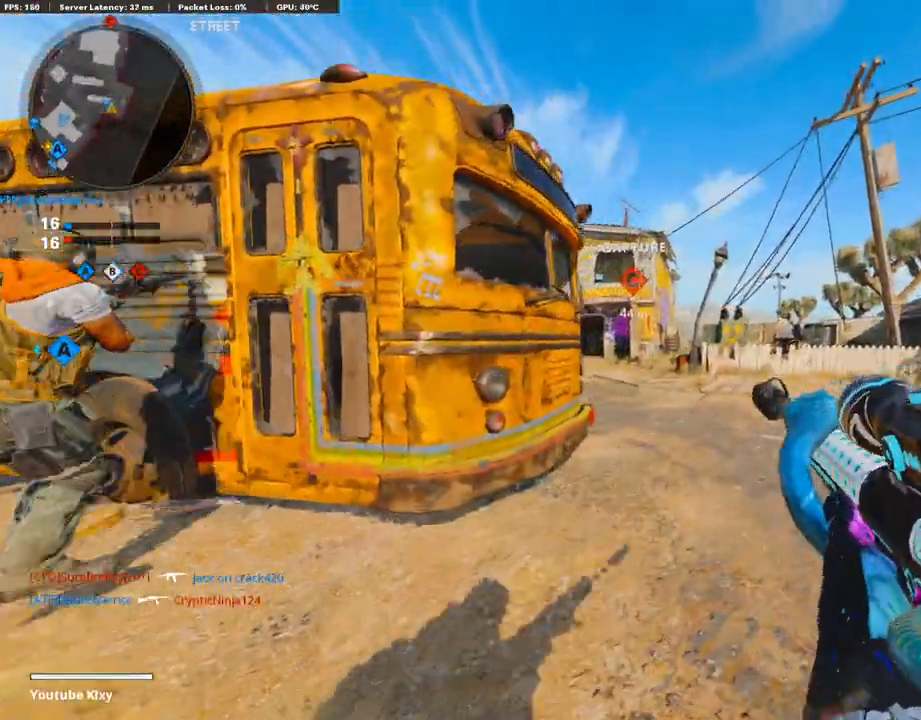
{"buttons": ["L1"], "left_stick": "left", "right_stick": "up-left", "events": [[335, "left_stick", "center"], [402, "left_stick", "left"], [402, "right_stick", "up-left"]]}
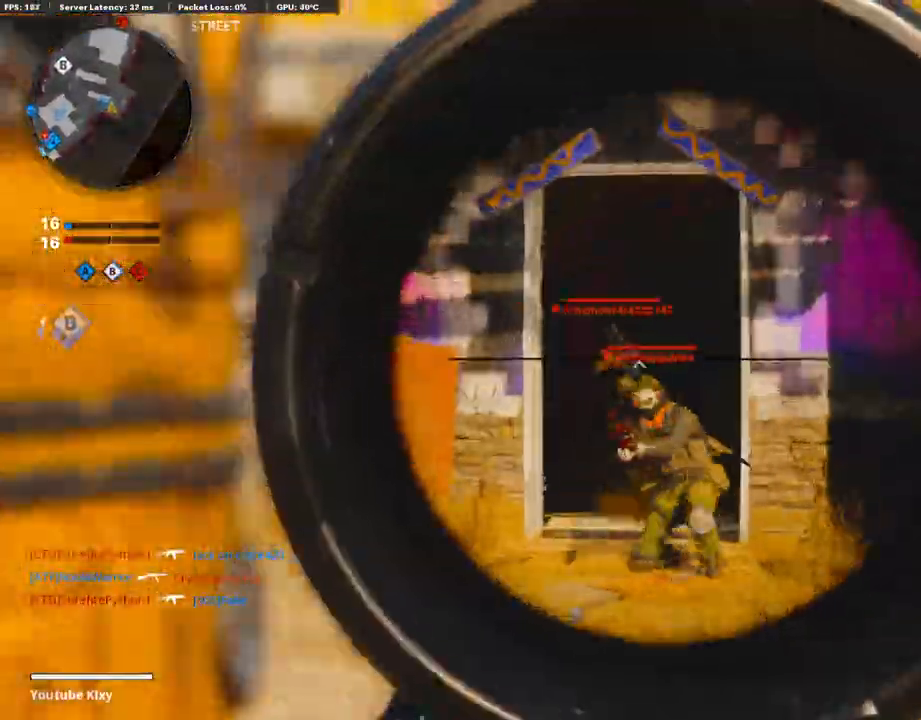
{"buttons": ["R1"], "left_stick": "left", "right_stick": "right", "events": [[100, "right_stick", "center"], [167, "left_stick", "right"], [301, "right_stick", "down-right"], [419, "R1", "down"], [419, "left_stick", "left"], [419, "right_stick", "right"], [452, "L1", "up"]]}
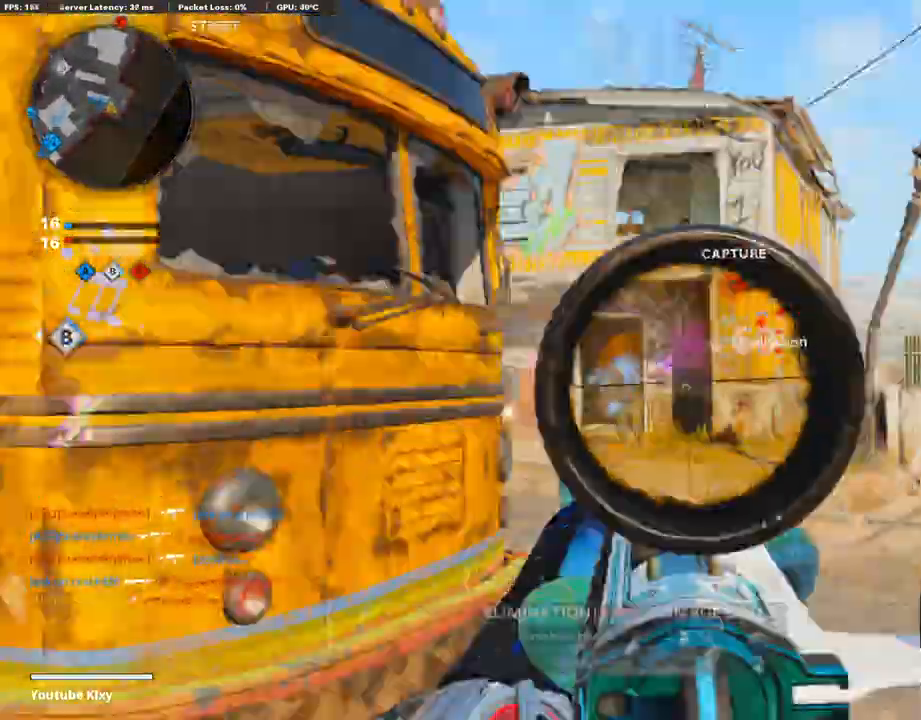
{"buttons": ["L3"], "left_stick": "up-right", "right_stick": "center", "events": [[16, "R1", "up"], [16, "right_stick", "center"], [184, "left_stick", "up-right"], [368, "L3", "down"]]}
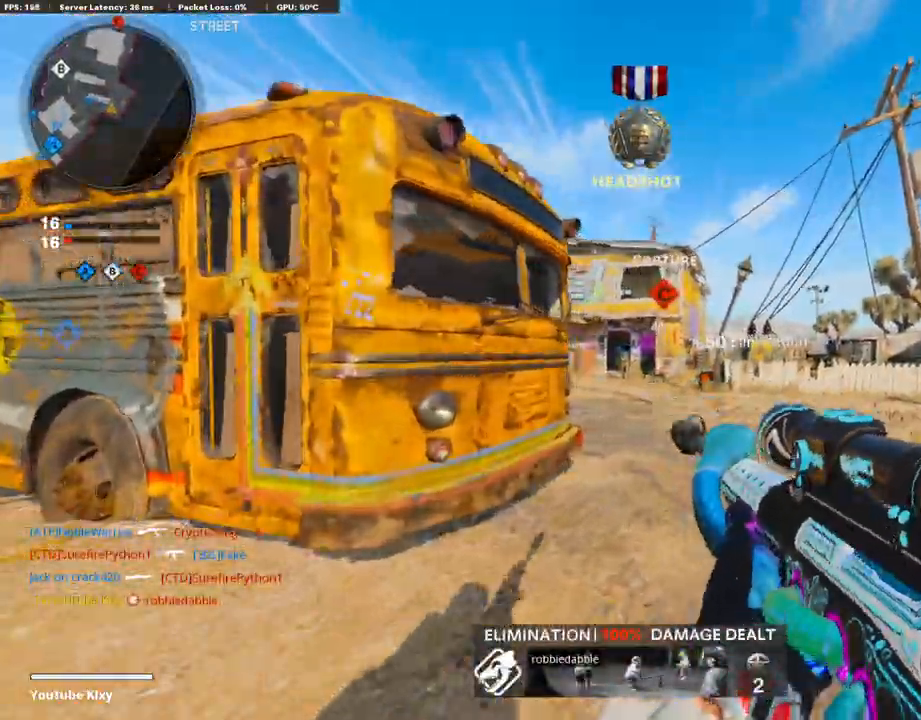
{"buttons": ["L3"], "left_stick": "up-left", "right_stick": "left", "events": [[185, "R3", "down"], [285, "L3", "up"], [302, "R3", "up"], [386, "L3", "down"], [386, "left_stick", "up-left"], [402, "R3", "down"], [469, "right_stick", "left"], [486, "R3", "up"]]}
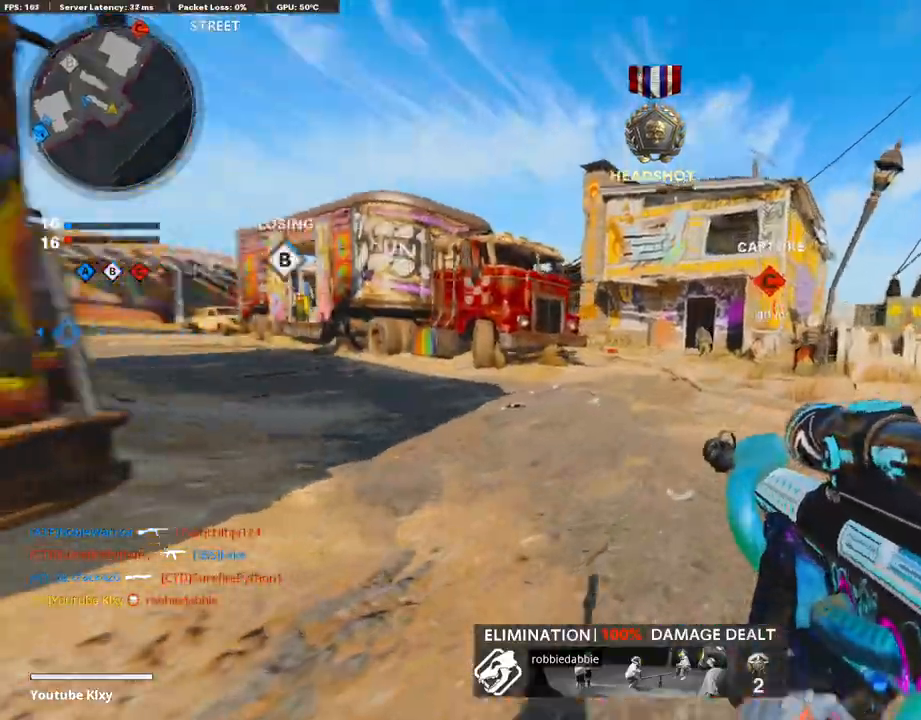
{"buttons": ["L3"], "left_stick": "up-left", "right_stick": "center", "events": [[50, "right_stick", "center"]]}
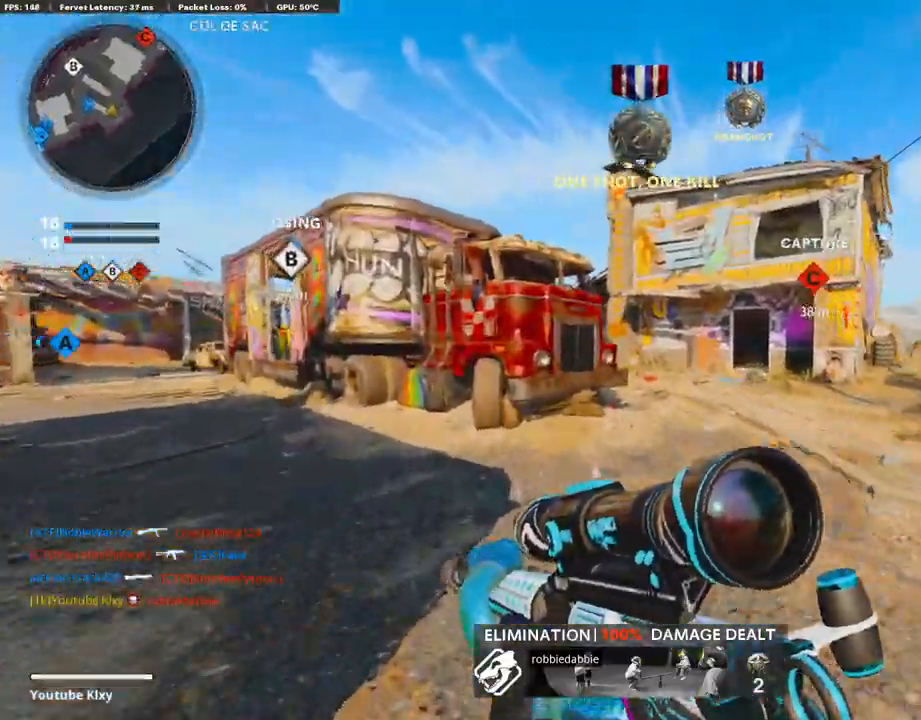
{"buttons": [], "left_stick": "up", "right_stick": "center", "events": [[167, "R3", "down"], [268, "L3", "up"], [285, "R3", "up"], [285, "left_stick", "up"], [352, "R3", "down"], [385, "L3", "down"], [452, "R3", "up"], [486, "L3", "up"]]}
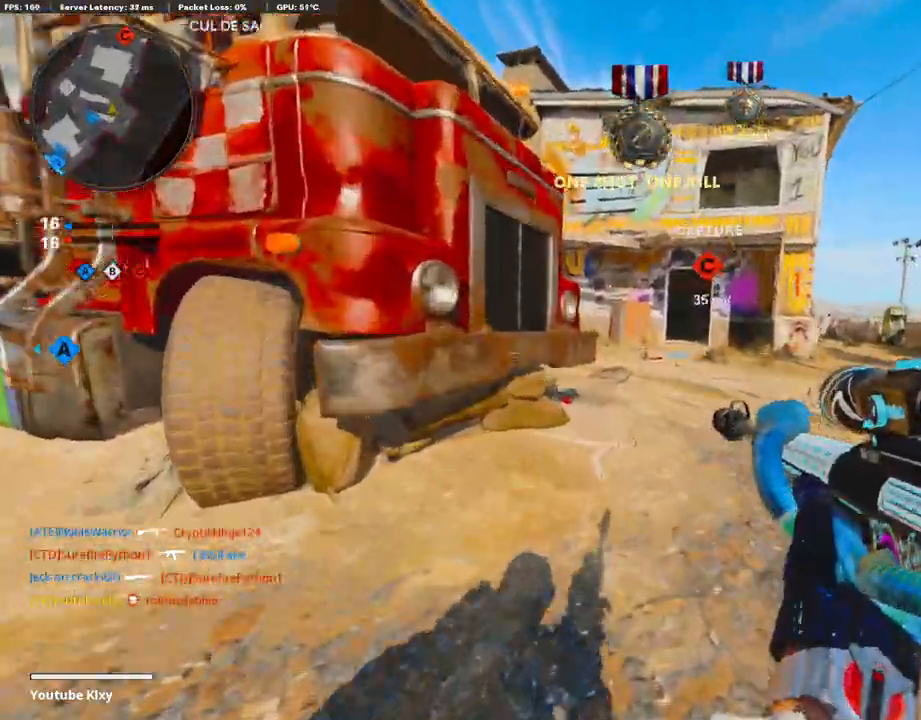
{"buttons": [], "left_stick": "up", "right_stick": "left", "events": [[319, "right_stick", "left"], [403, "R3", "down"], [470, "R3", "up"]]}
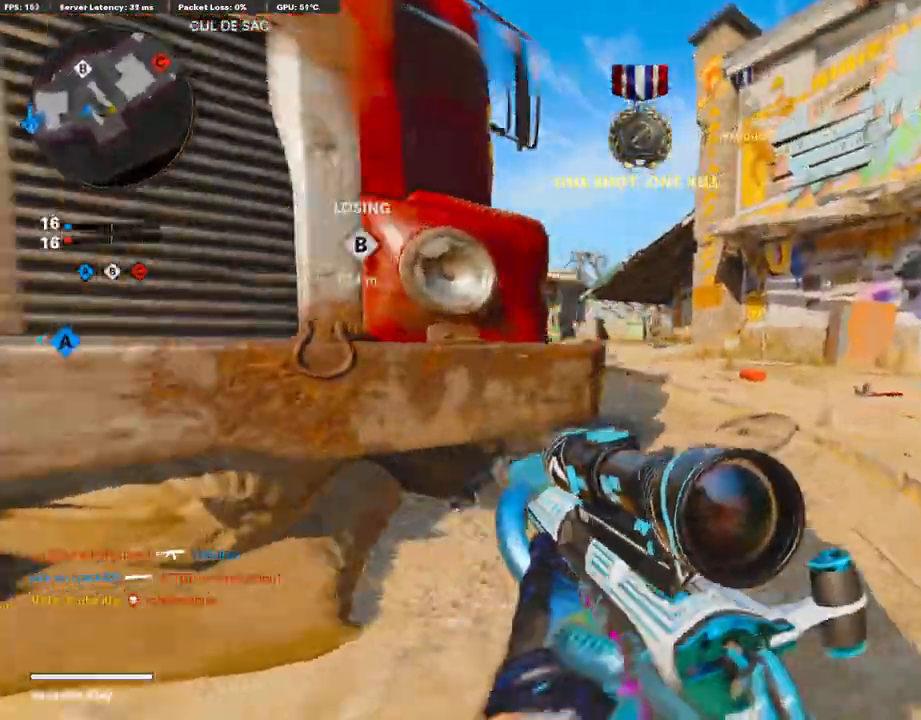
{"buttons": ["L1"], "left_stick": "right", "right_stick": "center", "events": [[50, "L3", "down"], [50, "right_stick", "center"], [67, "R3", "down"], [201, "R3", "up"], [268, "L1", "down"], [268, "L3", "up"], [369, "left_stick", "right"]]}
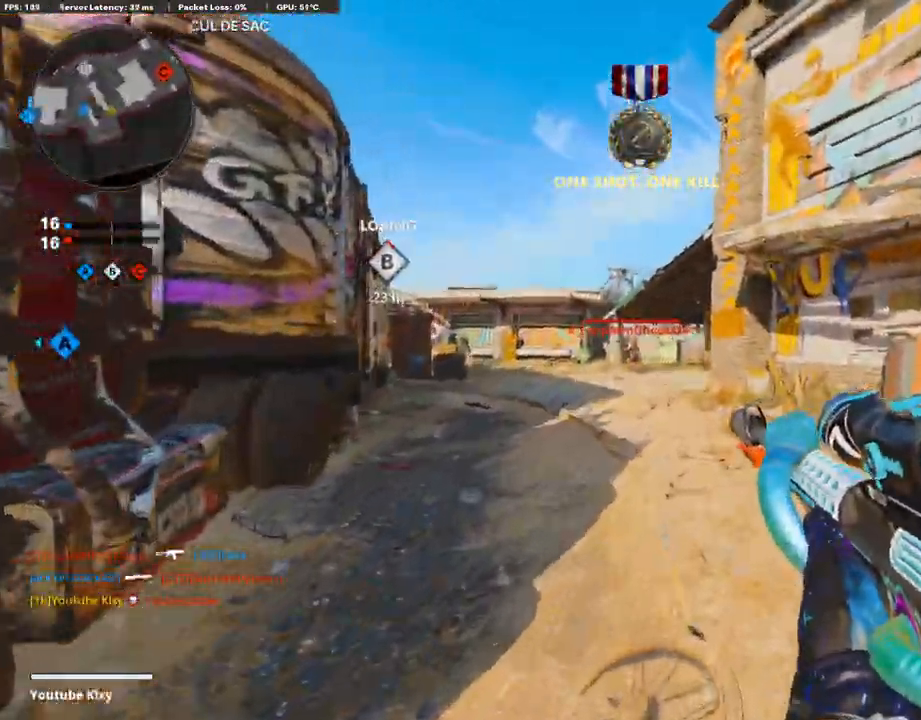
{"buttons": ["L1"], "left_stick": "left", "right_stick": "center", "events": [[84, "left_stick", "up"], [134, "left_stick", "left"]]}
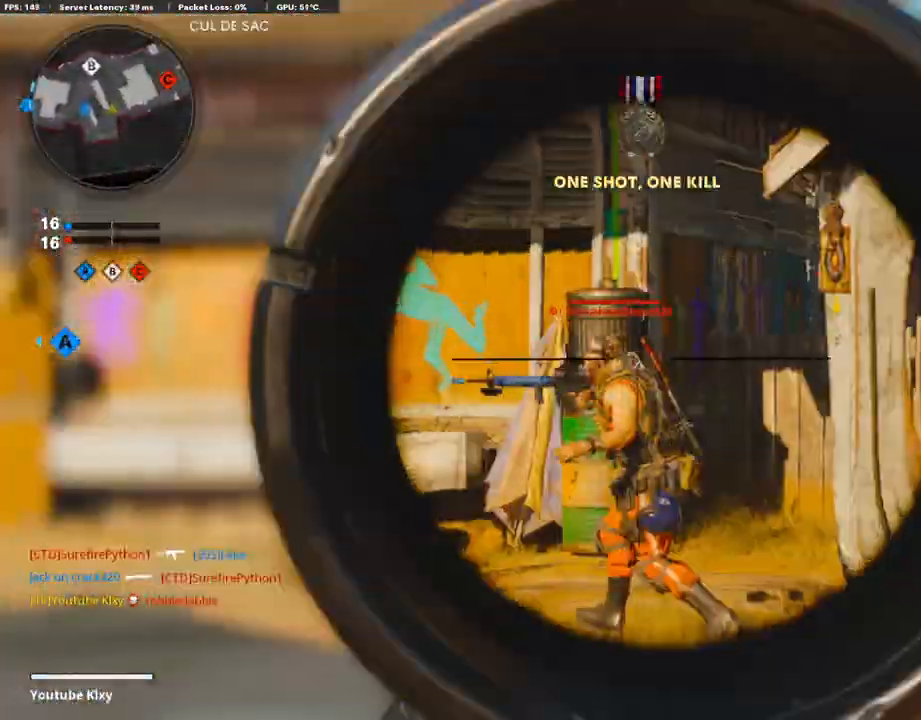
{"buttons": ["L1", "R1"], "left_stick": "center", "right_stick": "left", "events": [[84, "left_stick", "right"], [84, "right_stick", "left"], [201, "left_stick", "center"], [419, "left_stick", "left"], [452, "R1", "down"], [503, "left_stick", "center"]]}
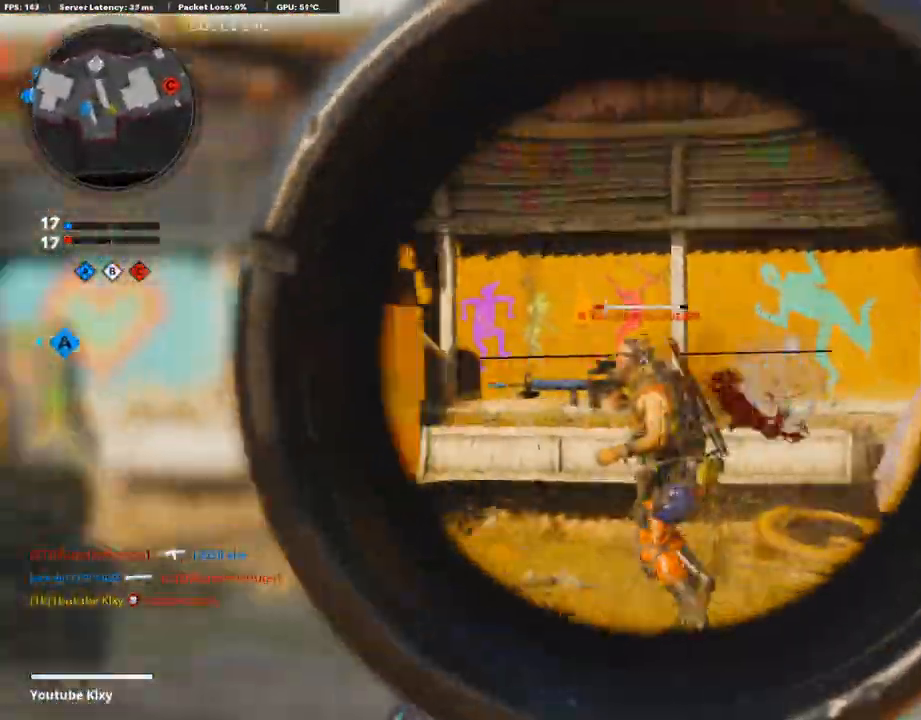
{"buttons": ["L1"], "left_stick": "right", "right_stick": "left", "events": [[16, "L1", "up"], [16, "R1", "up"], [50, "left_stick", "right"], [50, "right_stick", "center"], [167, "left_stick", "up-right"], [234, "right_stick", "left"], [284, "L3", "down"], [335, "right_stick", "center"], [402, "L3", "up"], [418, "L1", "down"], [418, "right_stick", "left"], [502, "left_stick", "right"]]}
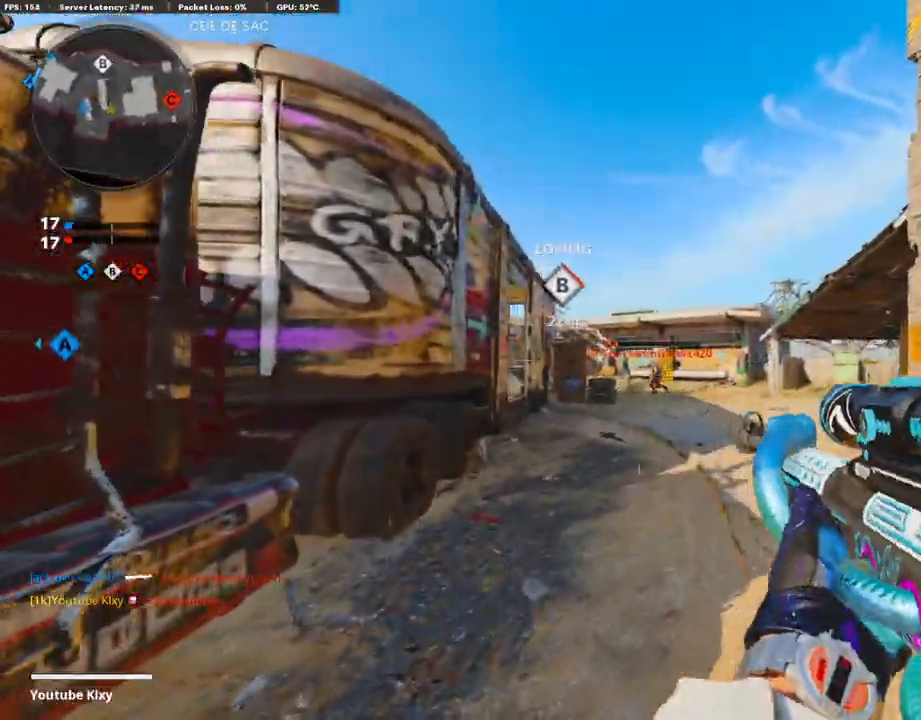
{"buttons": ["L1"], "left_stick": "right", "right_stick": "center", "events": [[168, "right_stick", "center"]]}
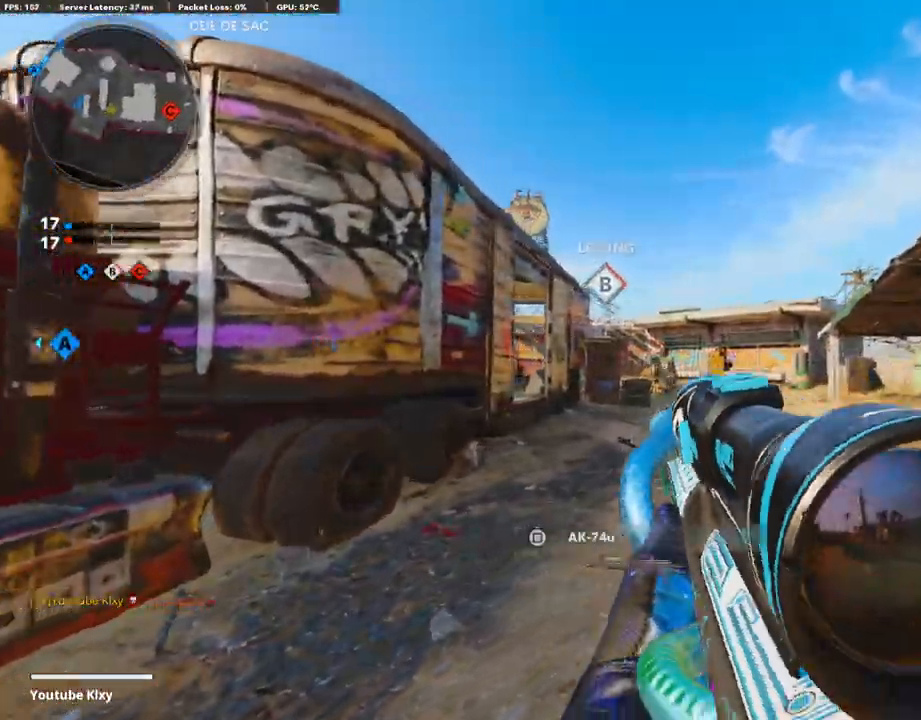
{"buttons": ["R1"], "left_stick": "right", "right_stick": "center", "events": [[84, "left_stick", "left"], [218, "right_stick", "left"], [318, "right_stick", "down-left"], [436, "L1", "up"], [436, "R1", "down"], [436, "left_stick", "center"], [452, "right_stick", "center"], [503, "left_stick", "right"]]}
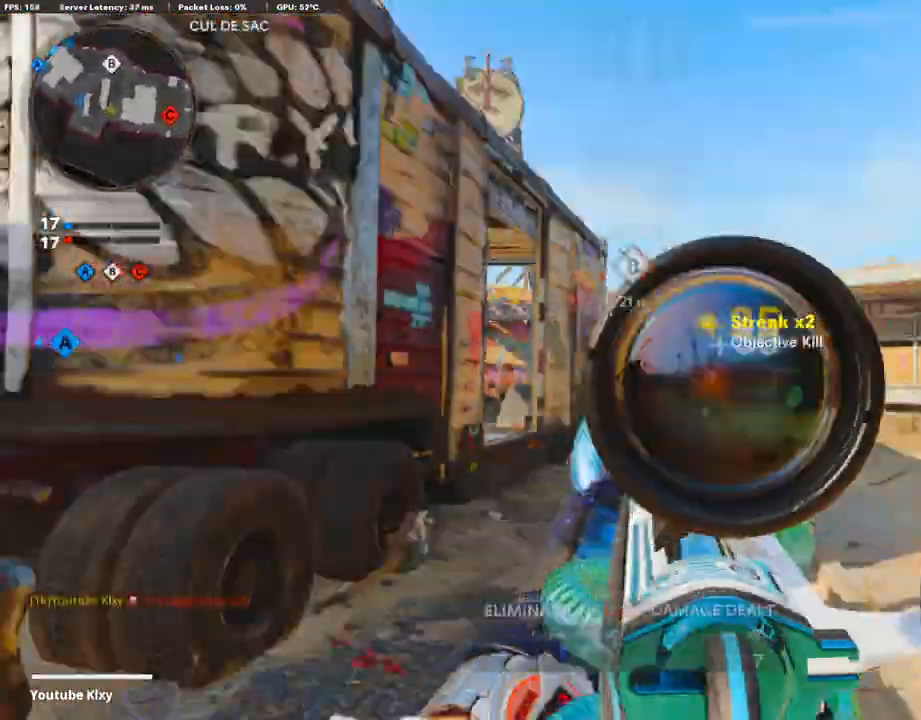
{"buttons": ["L3"], "left_stick": "up-right", "right_stick": "center", "events": [[67, "R1", "up"], [100, "right_stick", "down-right"], [150, "right_stick", "right"], [184, "left_stick", "up-right"], [285, "L3", "down"], [285, "left_stick", "up"], [385, "right_stick", "center"], [452, "left_stick", "up-right"]]}
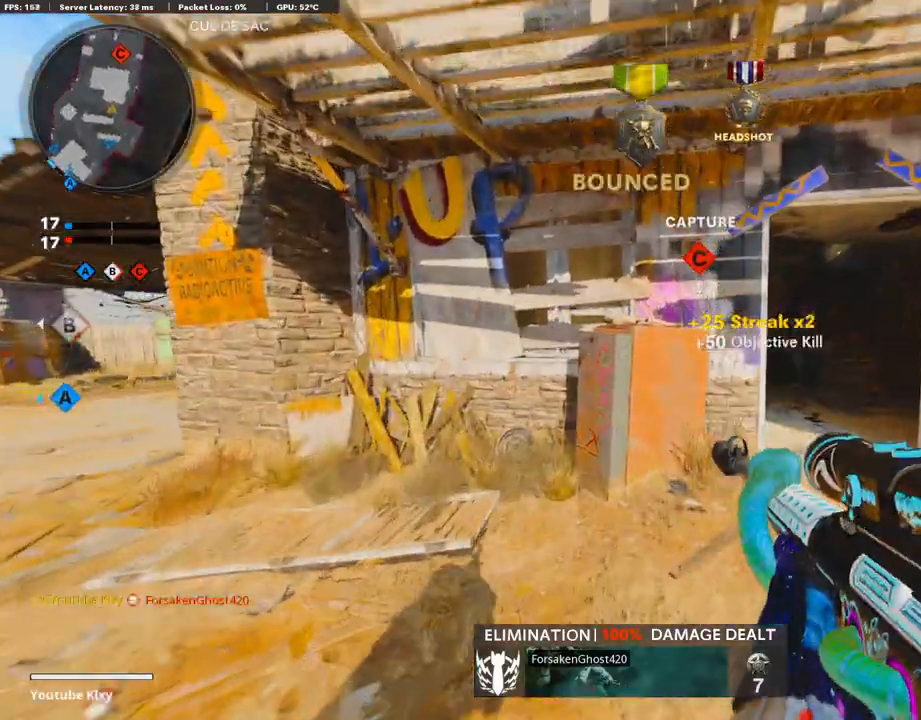
{"buttons": ["L1"], "left_stick": "up-left", "right_stick": "center", "events": [[67, "L3", "up"], [100, "right_stick", "right"], [217, "right_stick", "center"], [284, "L3", "down"], [284, "right_stick", "left"], [385, "right_stick", "center"], [452, "L1", "down"], [452, "L3", "up"], [502, "left_stick", "up-left"]]}
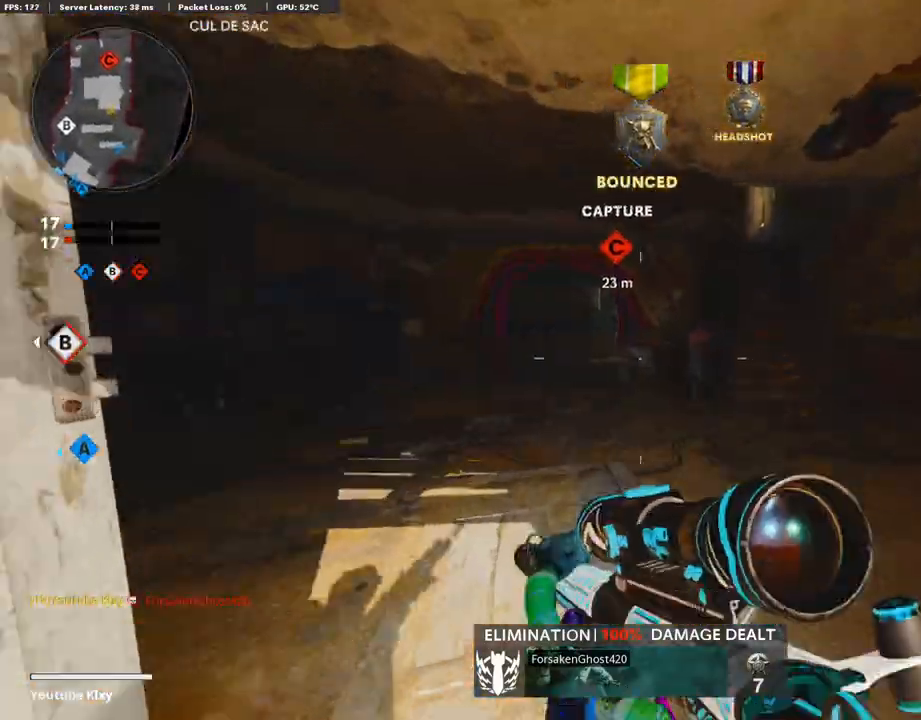
{"buttons": ["L3"], "left_stick": "up-left", "right_stick": "center", "events": [[51, "left_stick", "left"], [235, "L1", "up"], [402, "left_stick", "up-left"], [453, "L3", "down"]]}
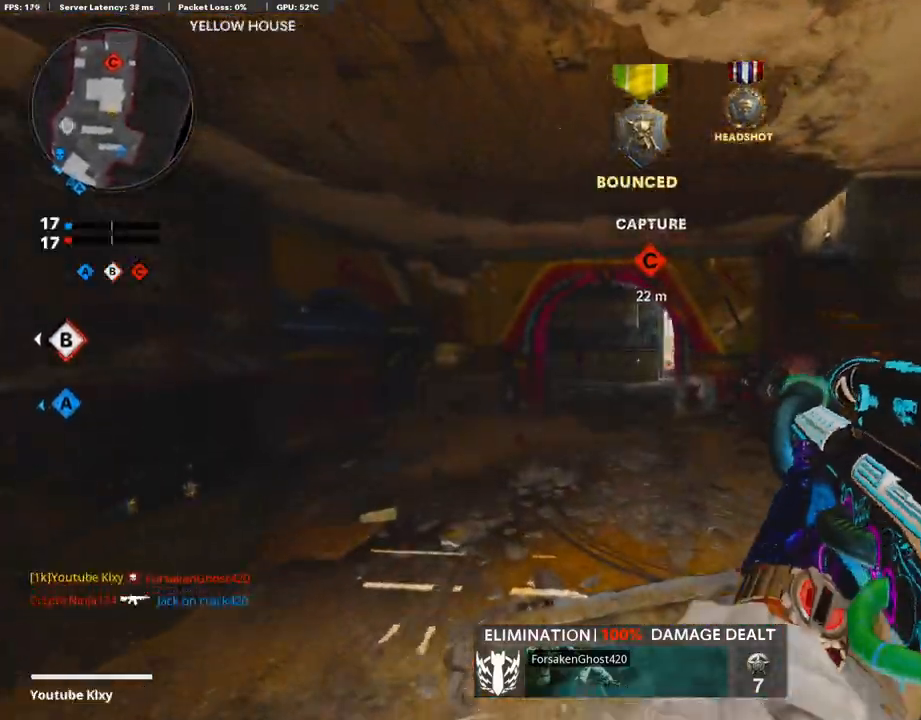
{"buttons": ["L3"], "left_stick": "up-left", "right_stick": "center", "events": [[67, "L3", "up"], [101, "right_stick", "right"], [117, "left_stick", "left"], [151, "L1", "down"], [335, "L1", "up"], [335, "left_stick", "up-left"], [369, "right_stick", "center"], [419, "L3", "down"]]}
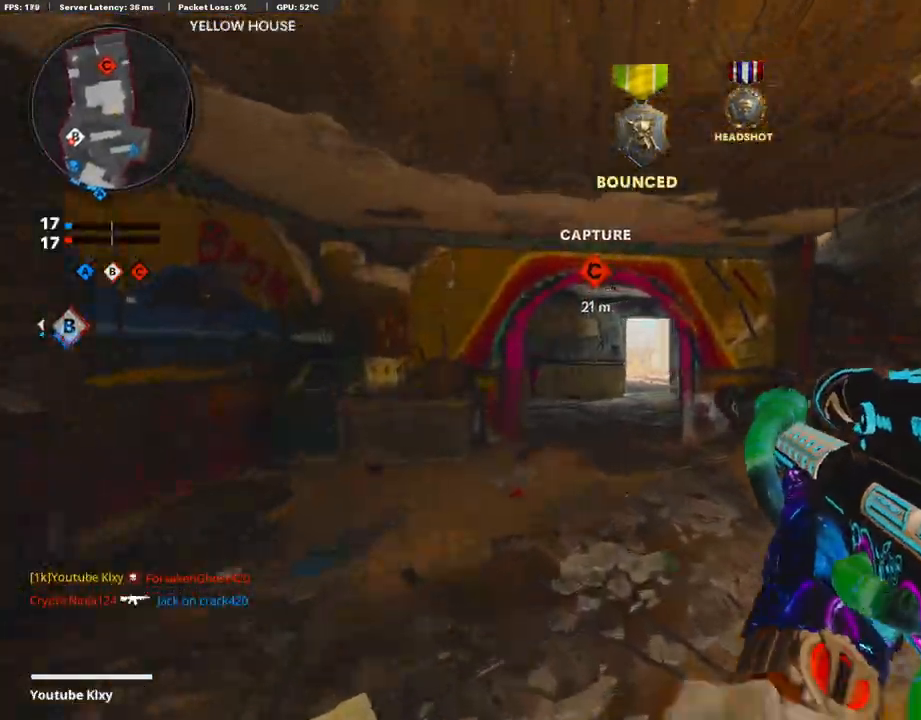
{"buttons": [], "left_stick": "up", "right_stick": "center", "events": [[285, "L3", "up"], [301, "left_stick", "up"]]}
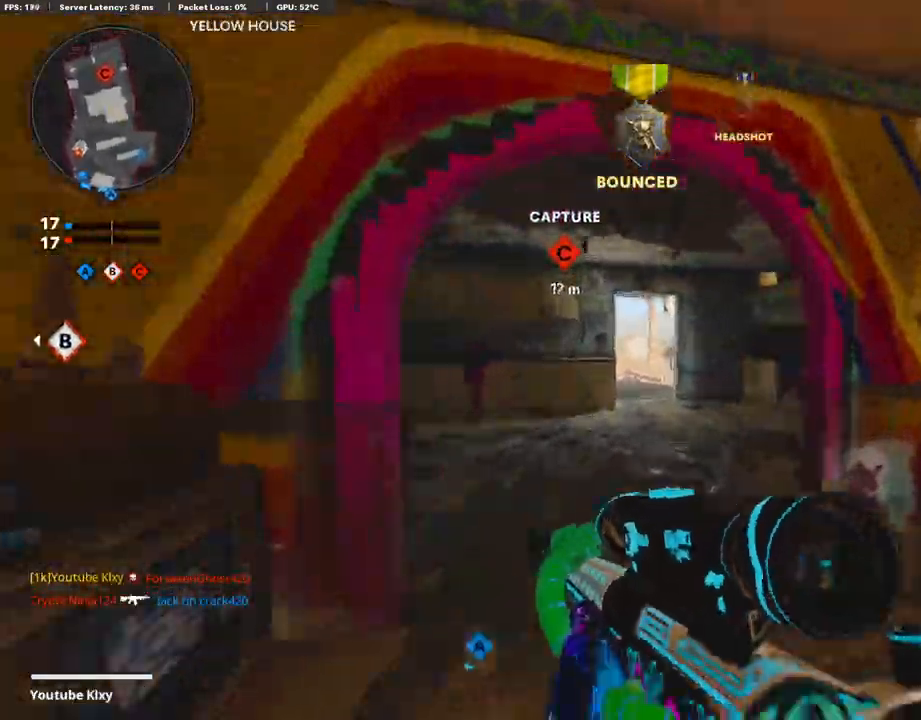
{"buttons": [], "left_stick": "up-right", "right_stick": "left", "events": [[269, "left_stick", "up-right"], [319, "R3", "down"], [436, "R3", "up"], [436, "right_stick", "left"]]}
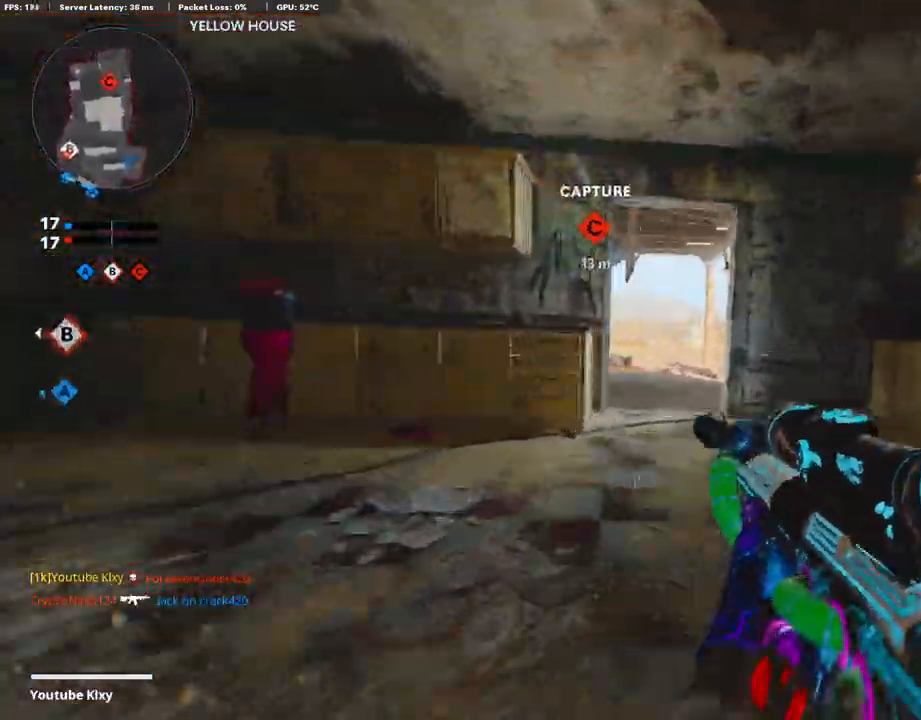
{"buttons": ["L1"], "left_stick": "right", "right_stick": "center", "events": [[17, "R3", "down"], [17, "right_stick", "center"], [67, "L3", "down"], [117, "L1", "down"], [117, "L3", "up"], [117, "R3", "up"], [185, "left_stick", "right"]]}
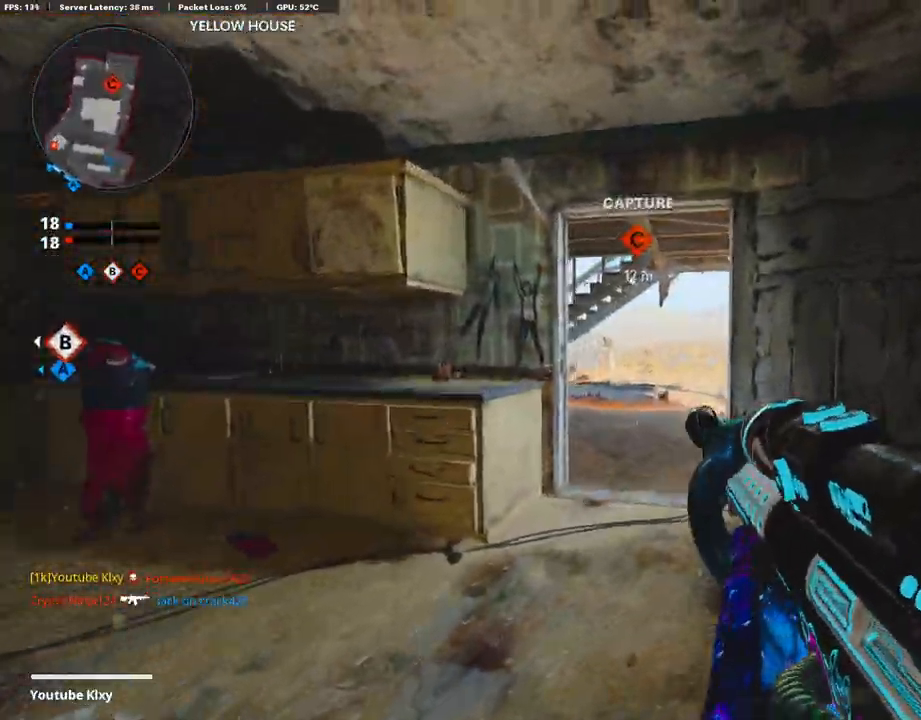
{"buttons": ["L1"], "left_stick": "left", "right_stick": "center", "events": [[17, "left_stick", "center"], [67, "left_stick", "left"], [184, "right_stick", "right"], [268, "left_stick", "right"], [352, "right_stick", "center"], [503, "left_stick", "left"]]}
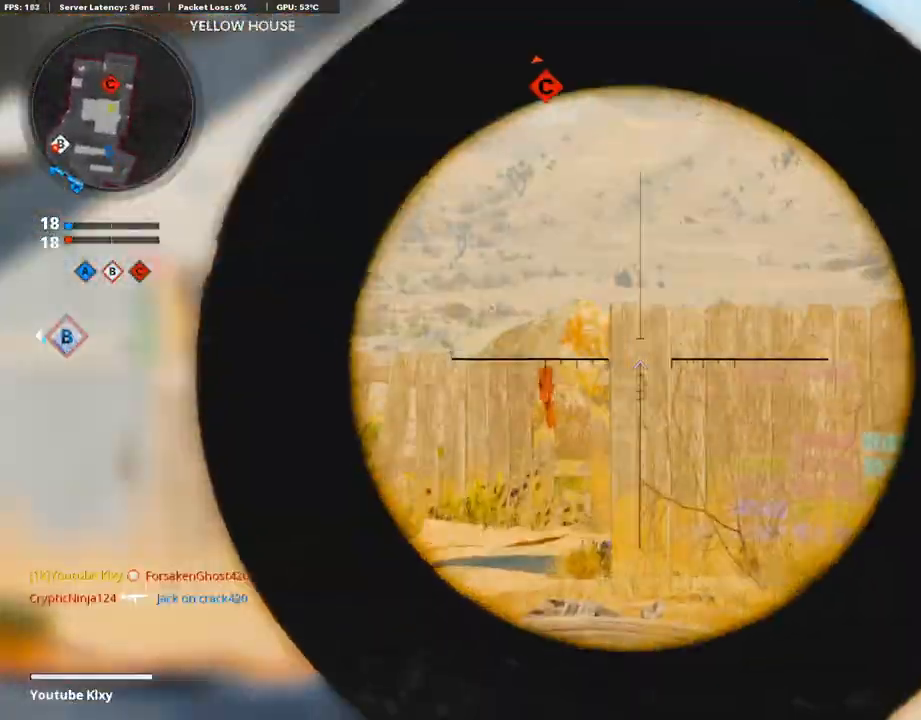
{"buttons": ["L3"], "left_stick": "up-left", "right_stick": "left", "events": [[33, "right_stick", "down-left"], [84, "L1", "up"], [100, "L1", "down"], [167, "right_stick", "center"], [301, "L1", "up"], [335, "right_stick", "left"], [352, "left_stick", "up-left"], [436, "L3", "down"]]}
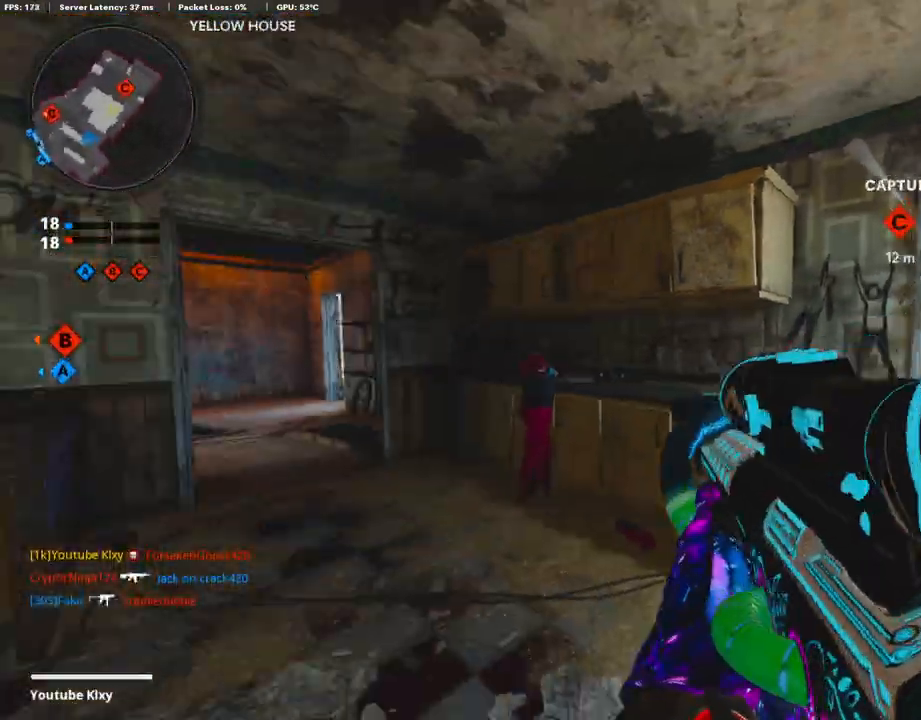
{"buttons": [], "left_stick": "up", "right_stick": "center", "events": [[83, "right_stick", "center"], [100, "left_stick", "up"], [284, "L3", "up"], [301, "right_stick", "left"], [418, "right_stick", "center"]]}
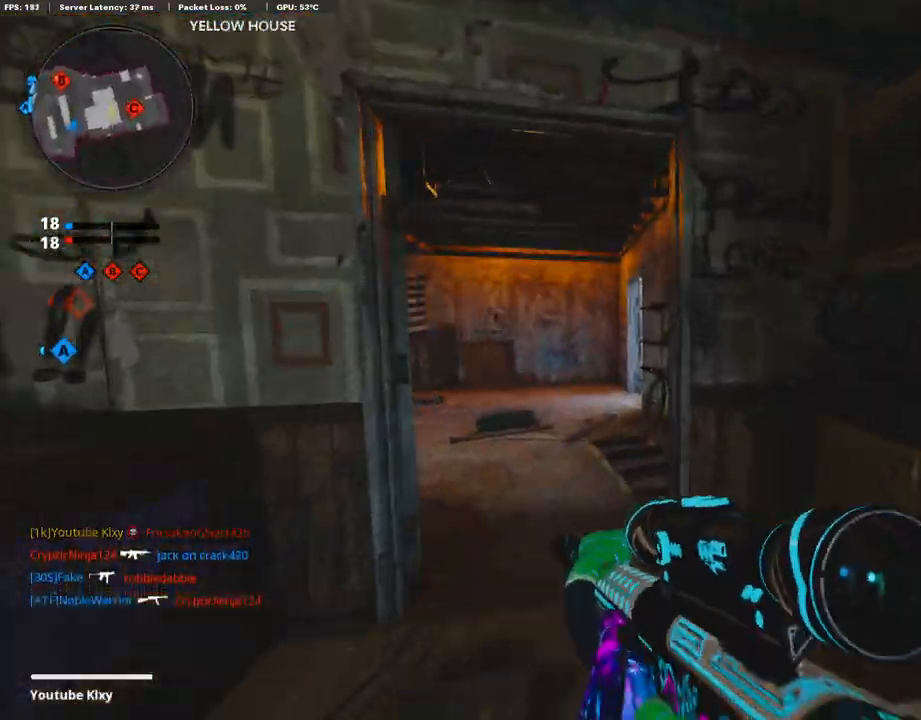
{"buttons": [], "left_stick": "up", "right_stick": "center", "events": [[51, "right_stick", "left"], [201, "right_stick", "center"], [285, "right_stick", "left"], [469, "right_stick", "center"]]}
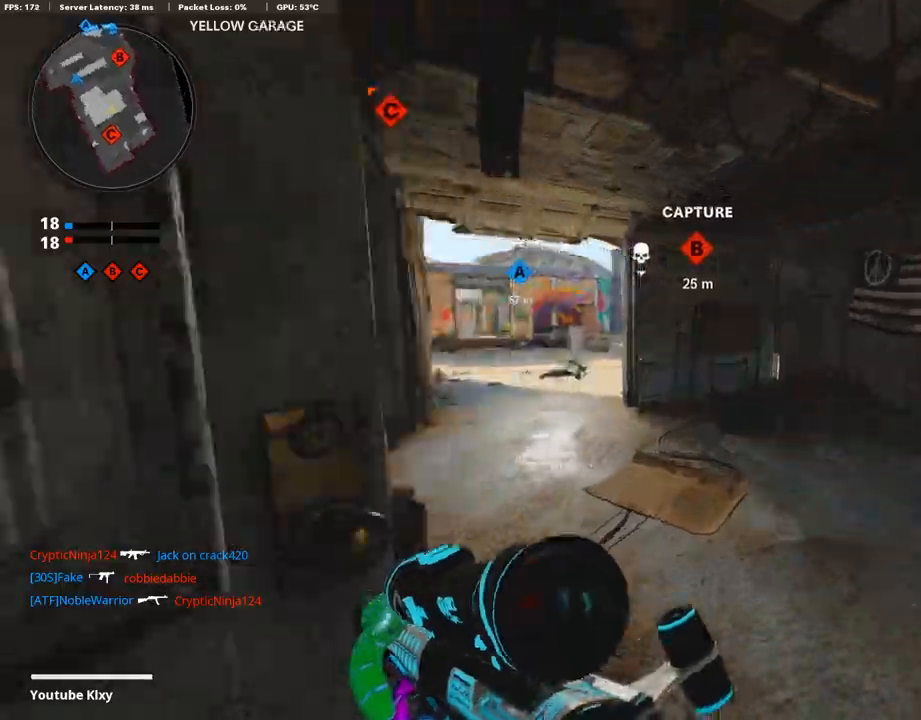
{"buttons": [], "left_stick": "up", "right_stick": "center", "events": [[67, "right_stick", "left"], [201, "right_stick", "center"]]}